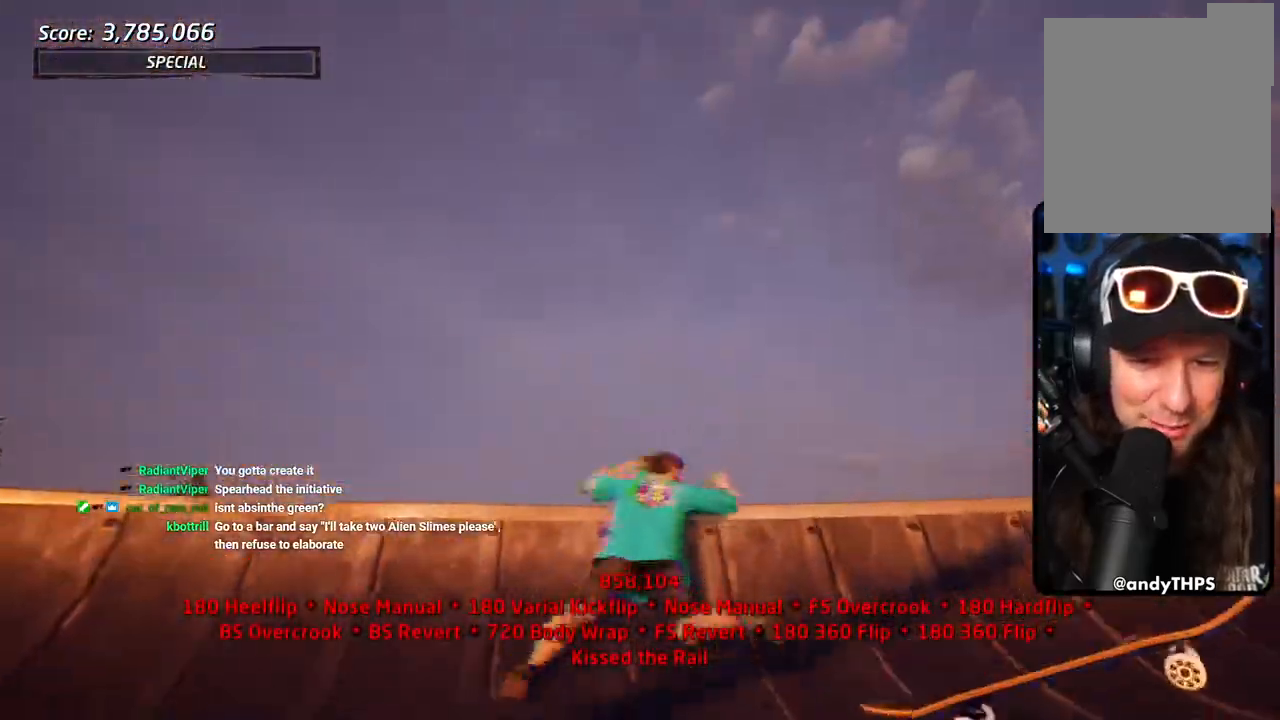
Gameplay with a controller (PlayStation layout); each line is a JSON object with the inputs held at the frame after it (dt_ms = milliseconds from this image to that frame). "events" lists button and stick changes between this image and that frame as [ms after this image, input, new state], when the widget could be followed in between.
{"dt_ms": 500, "buttons": [], "left_stick": "center", "right_stick": "center", "events": [[67, "CROSS", "up"], [67, "R1", "up"]]}
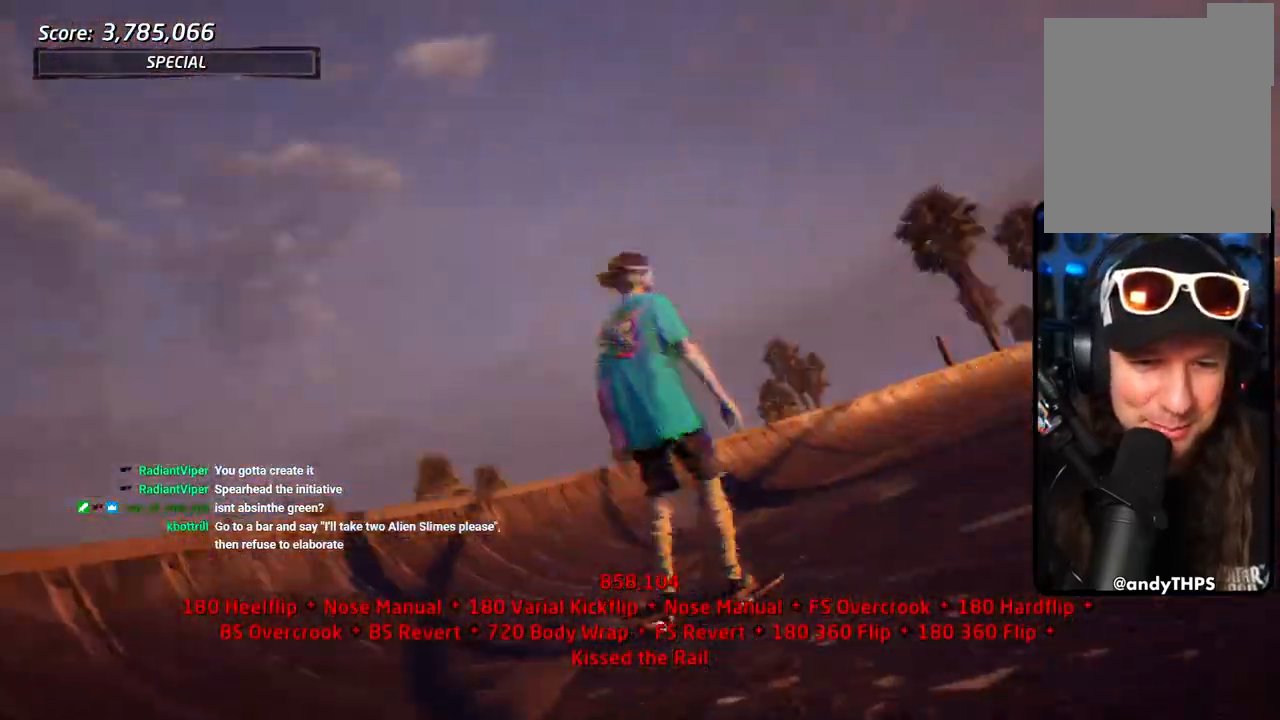
{"dt_ms": 500, "buttons": ["CROSS", "DPAD_DOWN"], "left_stick": "center", "right_stick": "center", "events": [[383, "CROSS", "down"], [500, "DPAD_DOWN", "down"]]}
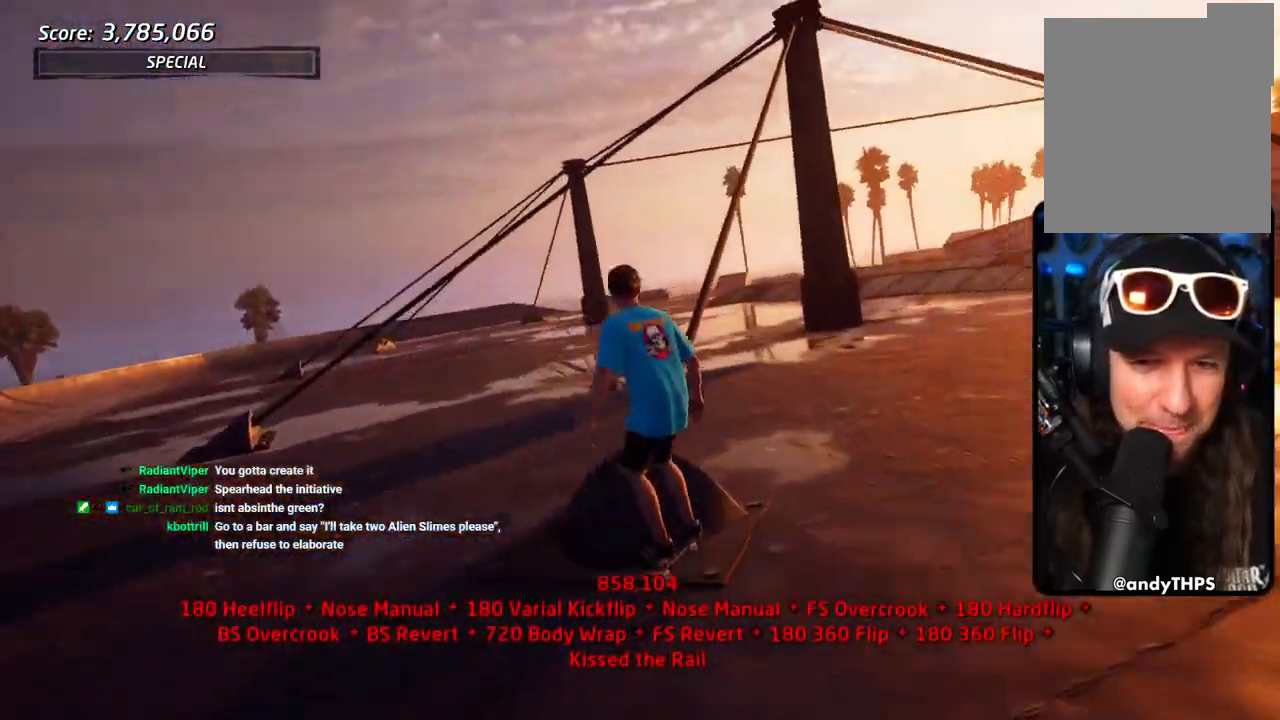
{"dt_ms": 500, "buttons": ["CROSS"], "left_stick": "center", "right_stick": "center", "events": [[500, "DPAD_DOWN", "up"]]}
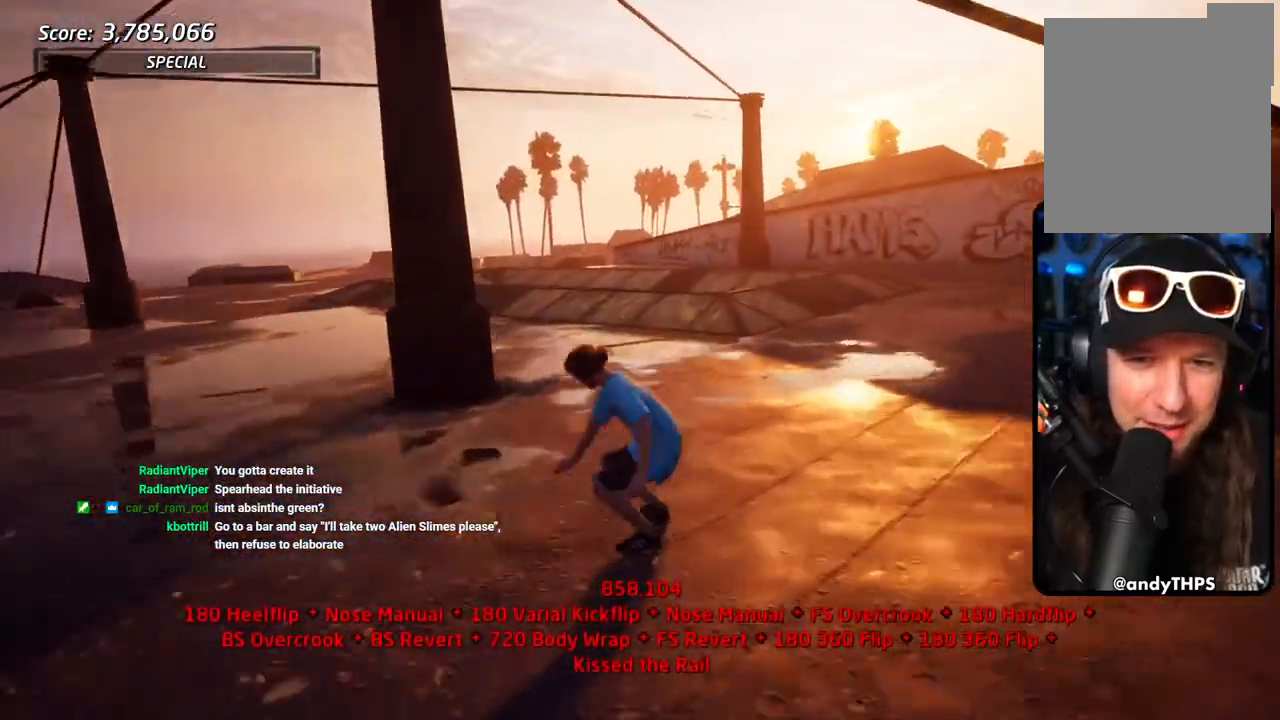
{"dt_ms": 500, "buttons": ["DPAD_DOWN"], "left_stick": "center", "right_stick": "center", "events": [[33, "DPAD_DOWN", "down"], [33, "DPAD_LEFT", "down"], [200, "CROSS", "up"], [200, "SQUARE", "down"], [283, "SQUARE", "up"], [367, "SQUARE", "down"], [417, "DPAD_LEFT", "up"], [433, "DPAD_DOWN", "up"], [500, "DPAD_DOWN", "down"], [500, "SQUARE", "up"]]}
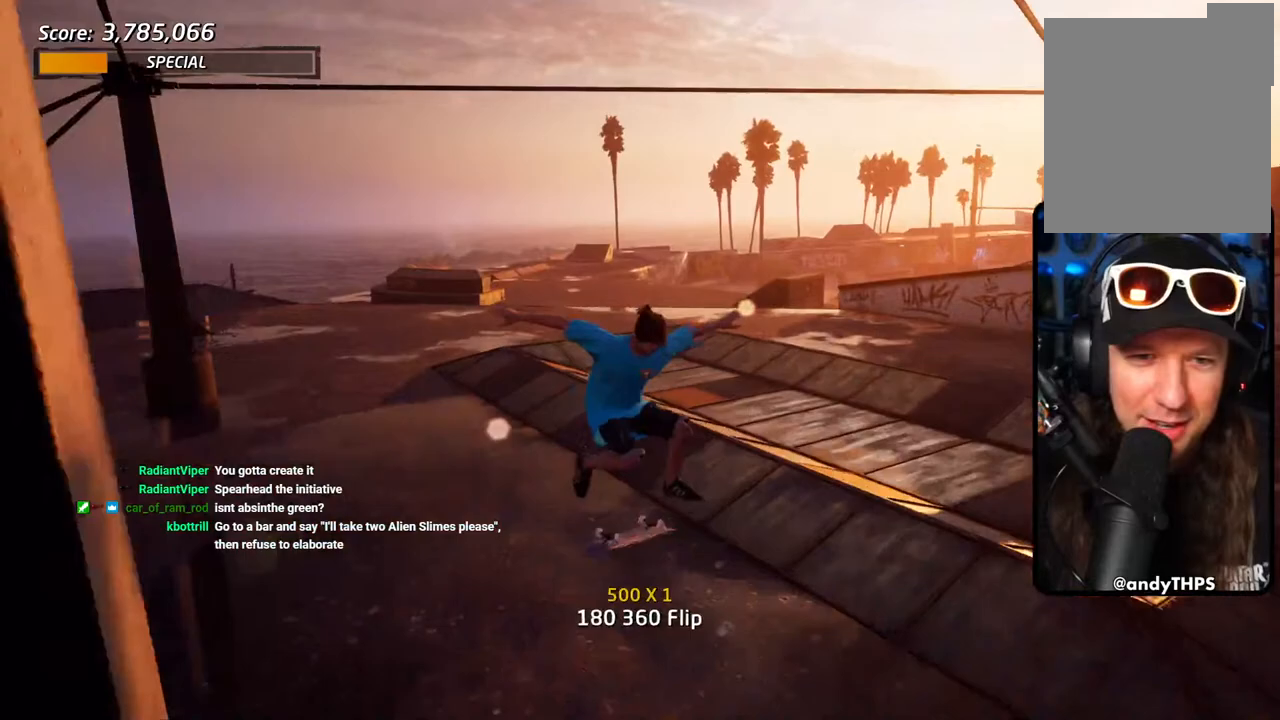
{"dt_ms": 500, "buttons": ["SQUARE", "DPAD_DOWN", "DPAD_LEFT"], "left_stick": "center", "right_stick": "center", "events": [[67, "CROSS", "down"], [117, "DPAD_DOWN", "up"], [217, "DPAD_UP", "down"], [317, "DPAD_LEFT", "down"], [317, "DPAD_UP", "up"], [350, "DPAD_DOWN", "down"], [450, "CROSS", "up"], [450, "SQUARE", "down"]]}
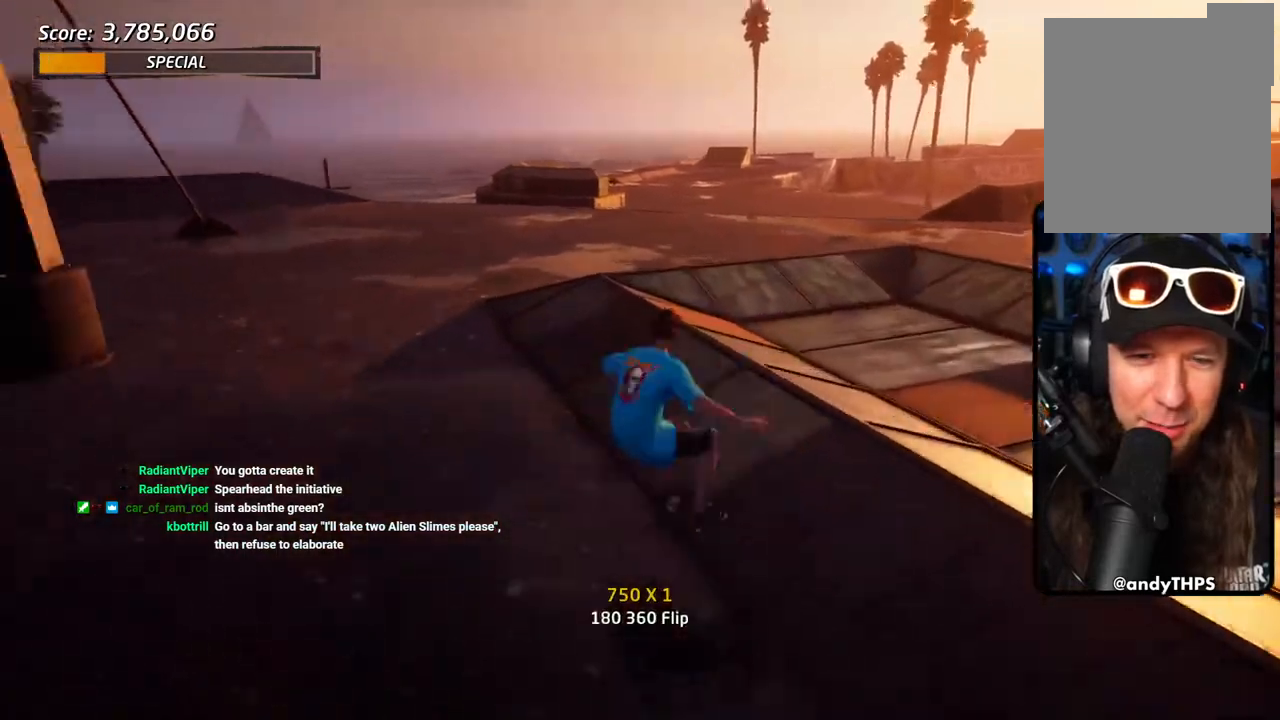
{"dt_ms": 500, "buttons": [], "left_stick": "center", "right_stick": "down-left", "events": [[33, "SQUARE", "up"], [83, "SQUARE", "down"], [167, "DPAD_DOWN", "up"], [217, "DPAD_UP", "down"], [217, "SQUARE", "up"], [250, "right_stick", "down-left"], [333, "DPAD_LEFT", "up"], [333, "DPAD_UP", "up"]]}
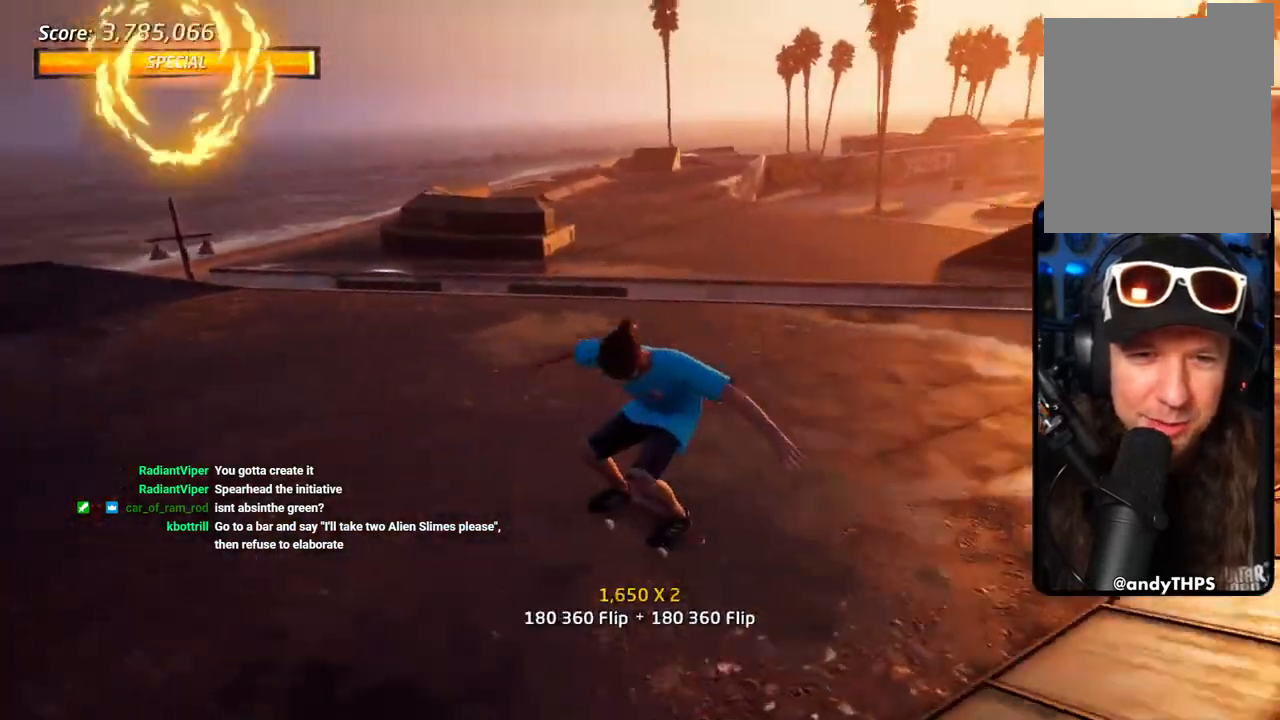
{"dt_ms": 500, "buttons": ["CROSS", "R2", "DPAD_DOWN", "DPAD_RIGHT"], "left_stick": "center", "right_stick": "center", "events": [[67, "DPAD_RIGHT", "down"], [117, "DPAD_DOWN", "down"], [317, "right_stick", "center"], [383, "CROSS", "down"], [383, "R2", "down"]]}
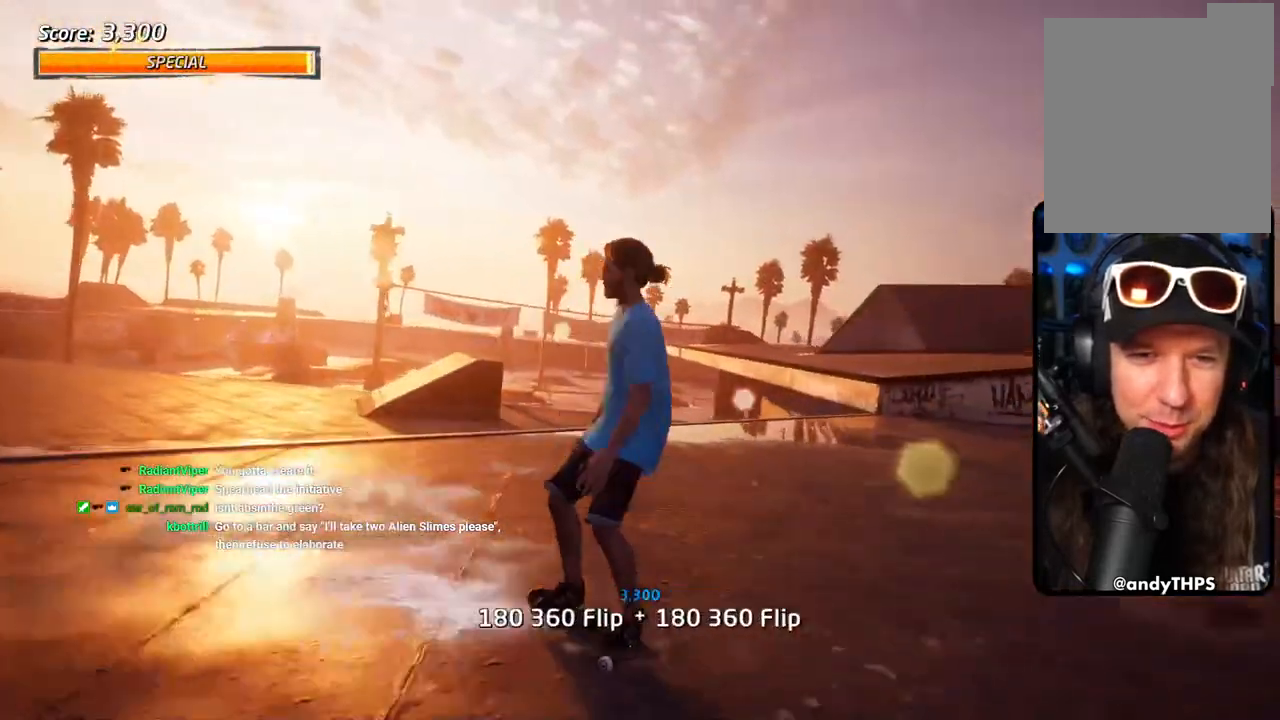
{"dt_ms": 1000, "buttons": ["CROSS", "DPAD_RIGHT"], "left_stick": "center", "right_stick": "center"}
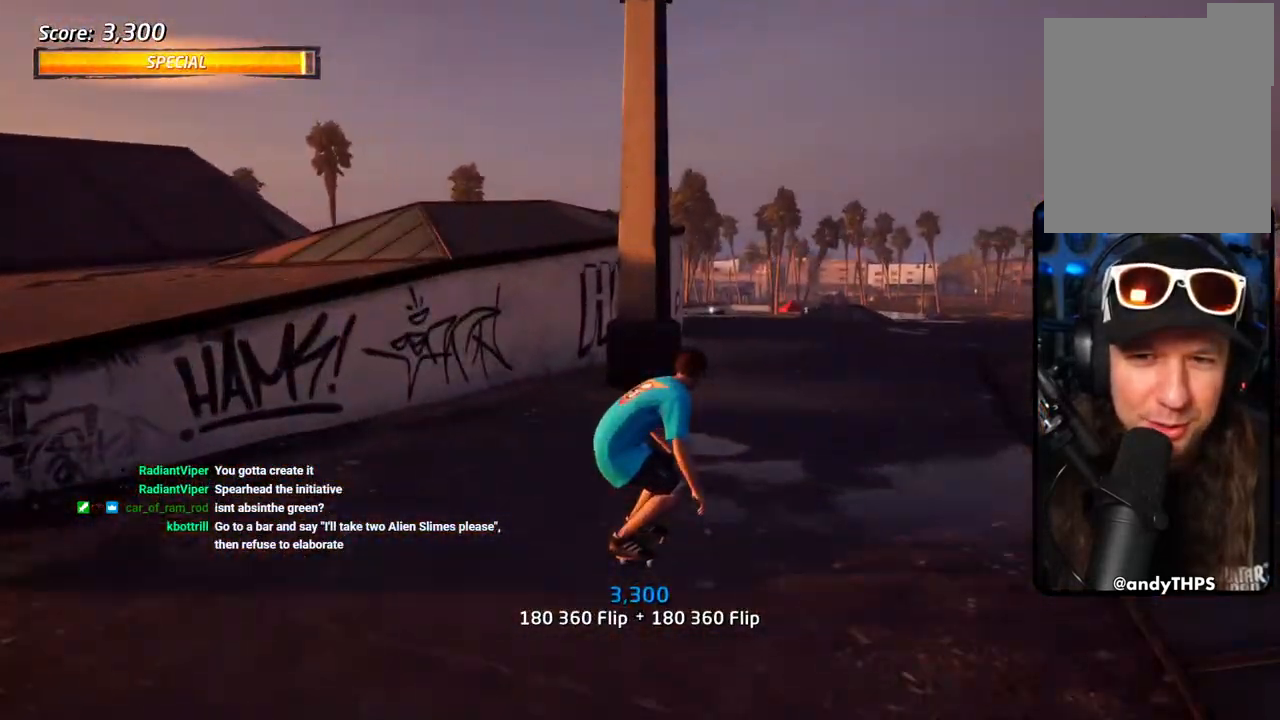
{"dt_ms": 500, "buttons": ["CROSS", "DPAD_RIGHT"], "left_stick": "center", "right_stick": "center", "events": [[50, "DPAD_RIGHT", "up"], [433, "DPAD_RIGHT", "down"]]}
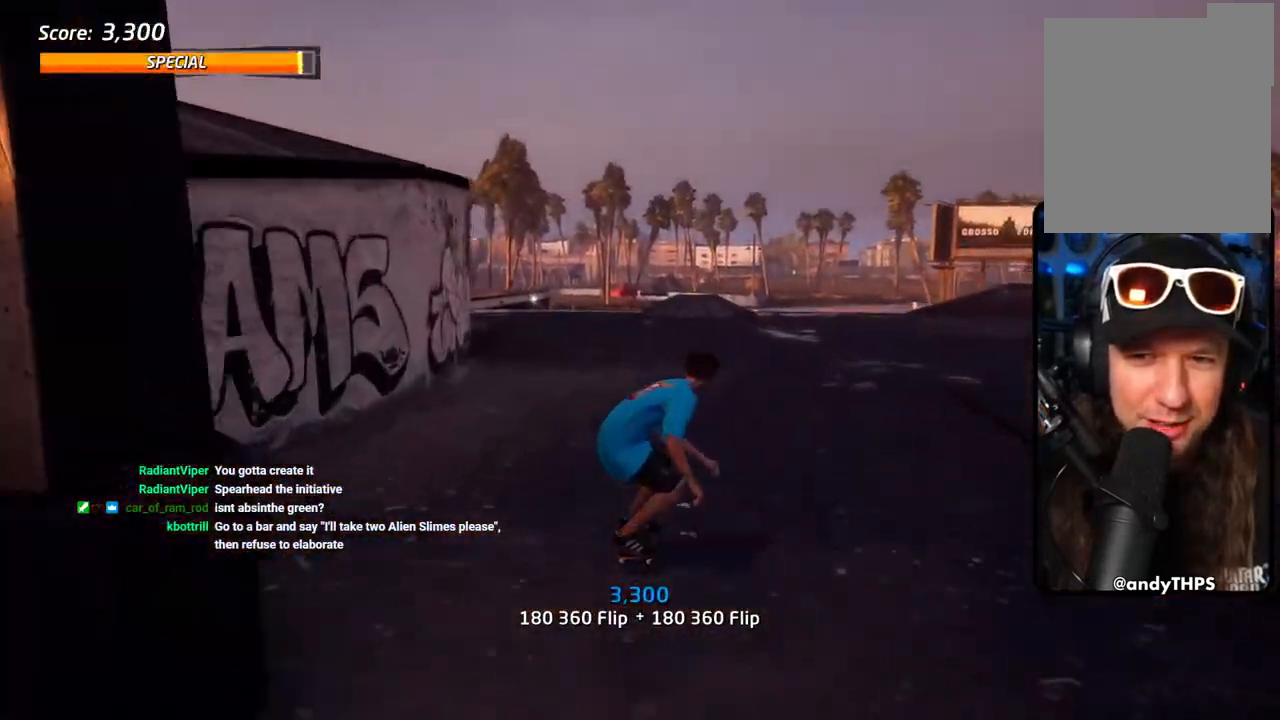
{"dt_ms": 500, "buttons": ["CROSS"], "left_stick": "center", "right_stick": "center", "events": [[167, "DPAD_RIGHT", "up"], [417, "DPAD_RIGHT", "down"], [500, "DPAD_RIGHT", "up"]]}
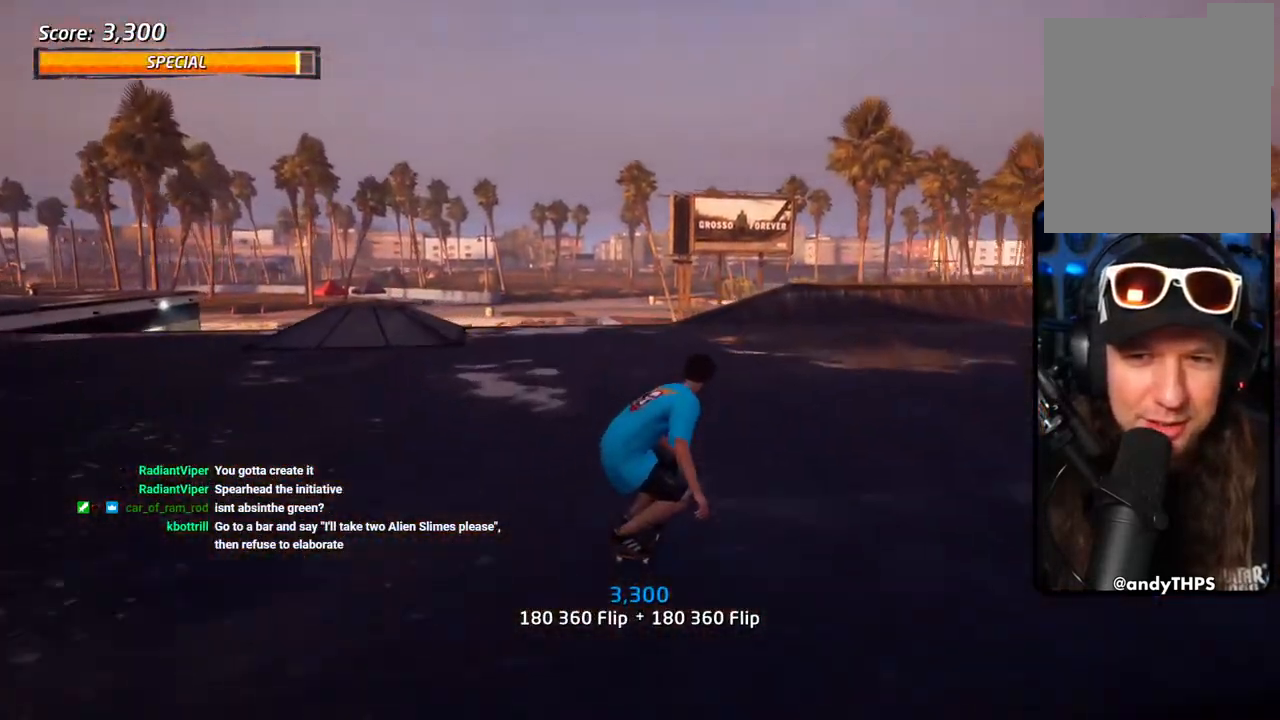
{"dt_ms": 500, "buttons": ["CROSS", "DPAD_RIGHT"], "left_stick": "center", "right_stick": "center", "events": [[250, "DPAD_LEFT", "down"], [350, "DPAD_LEFT", "up"], [467, "DPAD_RIGHT", "down"]]}
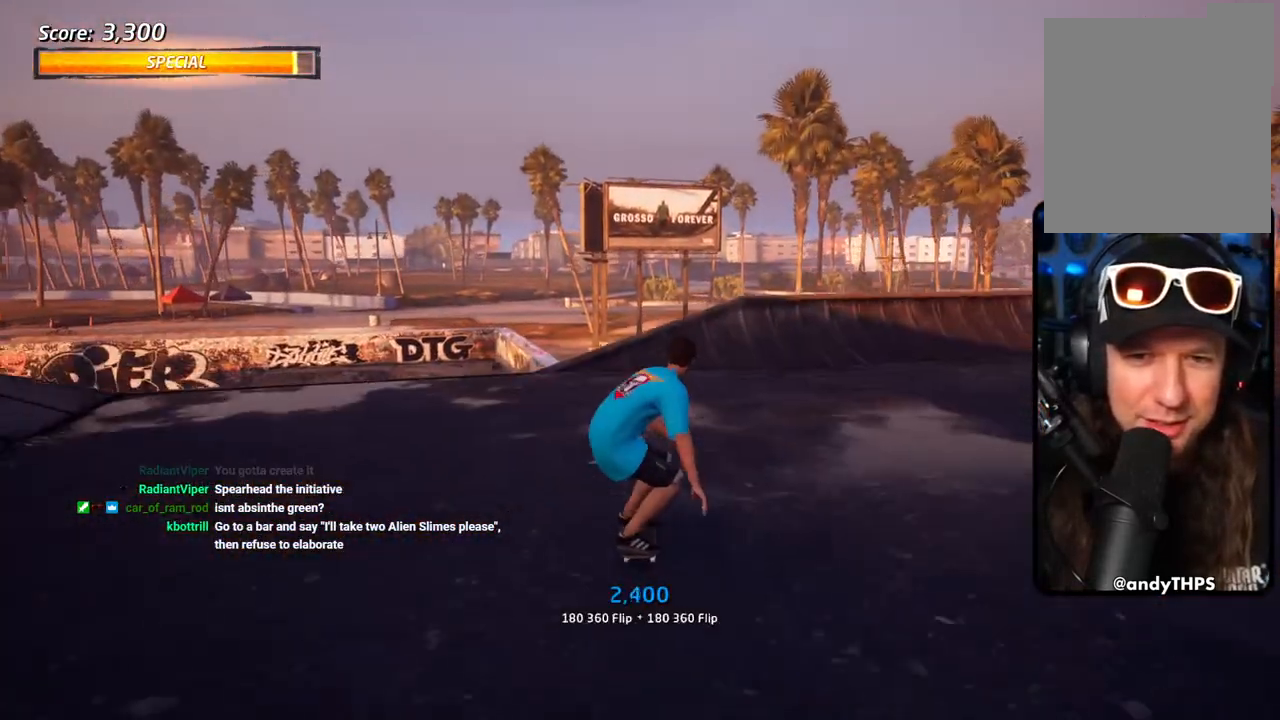
{"dt_ms": 500, "buttons": ["R1", "DPAD_RIGHT"], "left_stick": "center", "right_stick": "center", "events": [[50, "DPAD_RIGHT", "up"], [150, "DPAD_UP", "down"], [217, "DPAD_UP", "up"], [300, "DPAD_UP", "down"], [350, "DPAD_UP", "up"], [400, "R1", "down"], [433, "CROSS", "up"], [450, "DPAD_RIGHT", "down"]]}
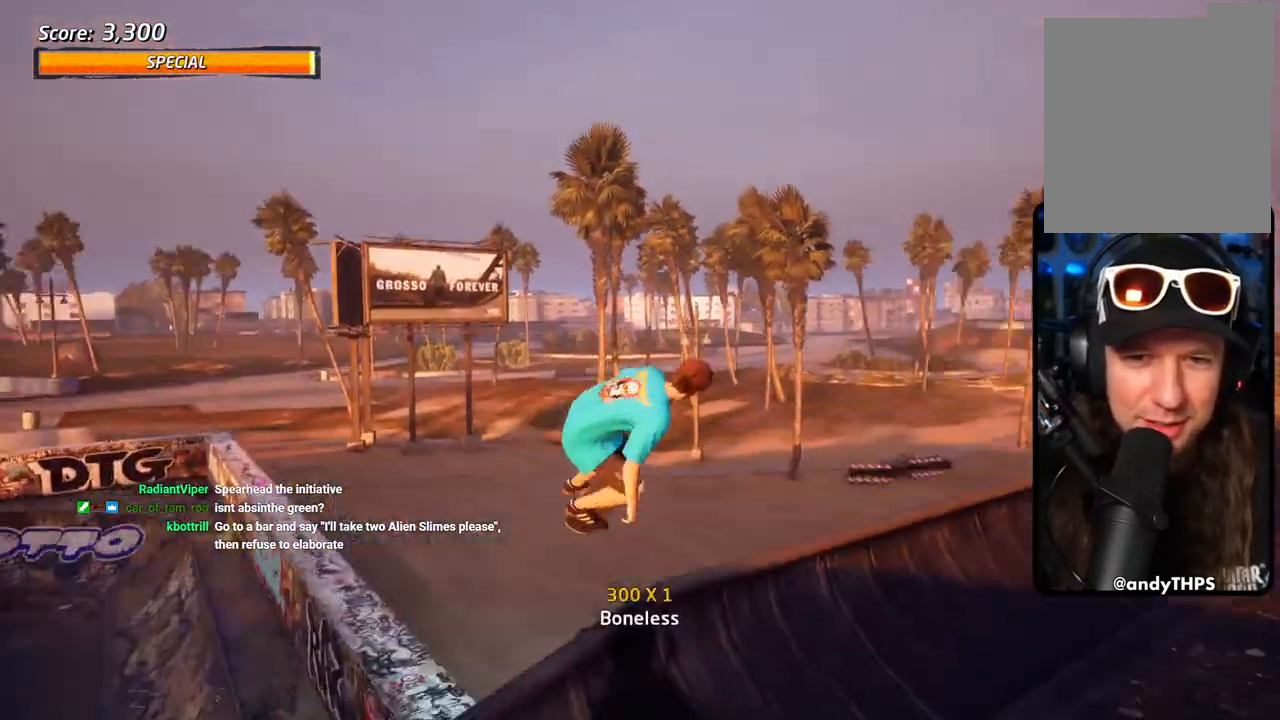
{"dt_ms": 500, "buttons": ["R1", "R2", "DPAD_RIGHT"], "left_stick": "center", "right_stick": "center", "events": [[17, "DPAD_RIGHT", "up"], [67, "DPAD_DOWN", "down"], [100, "SQUARE", "down"], [200, "DPAD_DOWN", "up"], [200, "R2", "down"], [283, "SQUARE", "up"], [317, "DPAD_LEFT", "down"], [417, "DPAD_LEFT", "up"], [483, "DPAD_RIGHT", "down"]]}
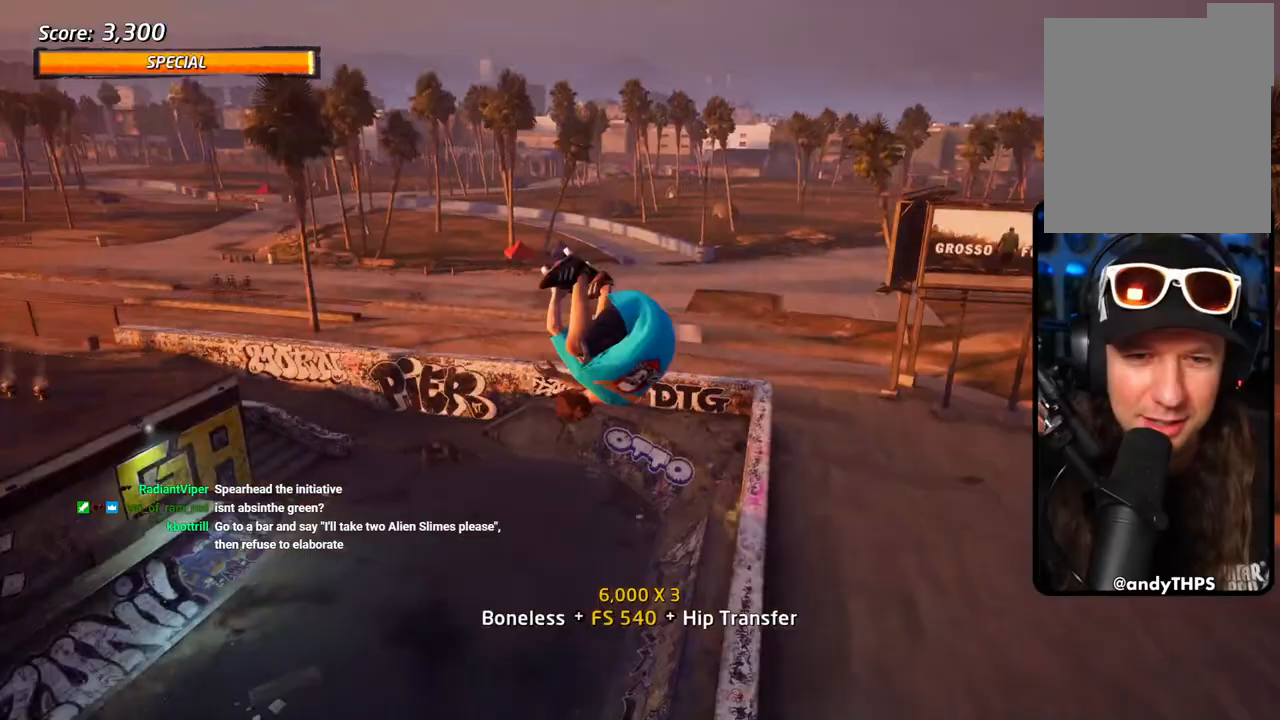
{"dt_ms": 500, "buttons": ["CIRCLE", "R1", "R2", "DPAD_RIGHT"], "left_stick": "center", "right_stick": "center", "events": [[50, "CIRCLE", "down"]]}
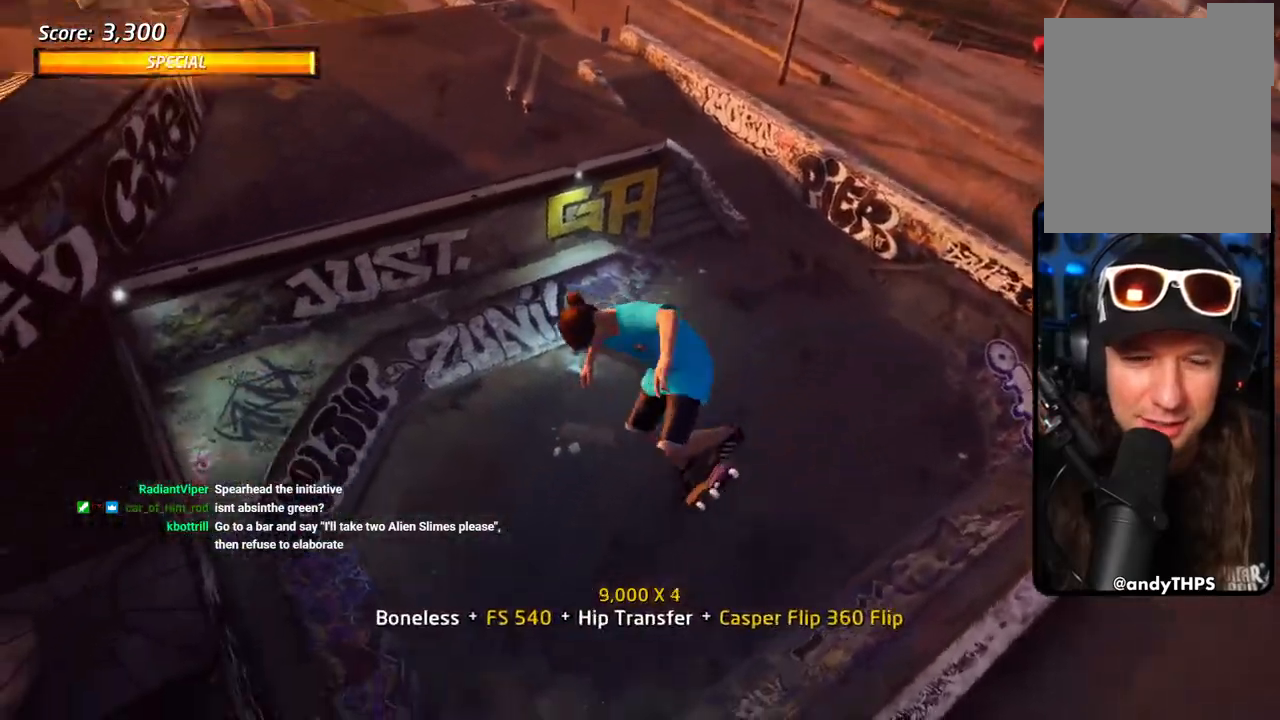
{"dt_ms": 500, "buttons": ["CIRCLE", "R1", "R2", "DPAD_RIGHT"], "left_stick": "center", "right_stick": "center", "events": [[367, "R1", "up"], [433, "R1", "down"]]}
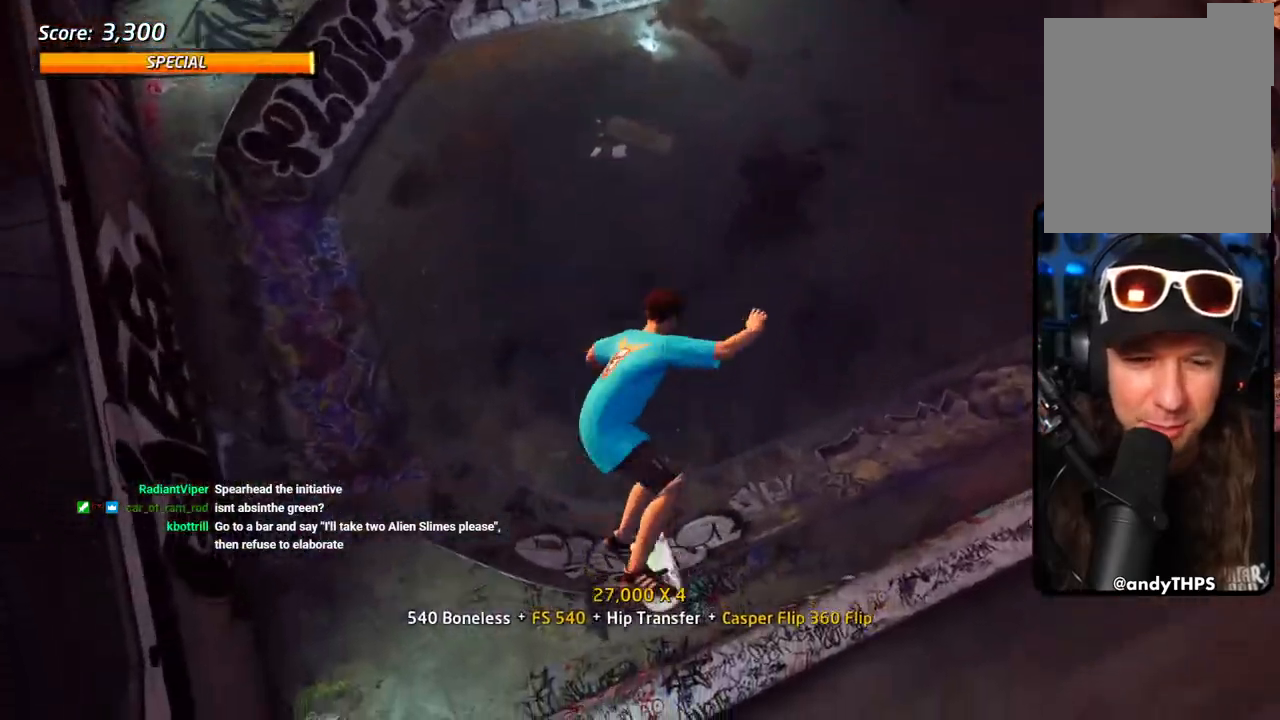
{"dt_ms": 500, "buttons": ["CROSS", "CIRCLE", "R2"], "left_stick": "center", "right_stick": "center", "events": [[317, "R2", "up"], [350, "R1", "up"], [433, "CROSS", "down"], [483, "R2", "down"], [500, "DPAD_RIGHT", "up"]]}
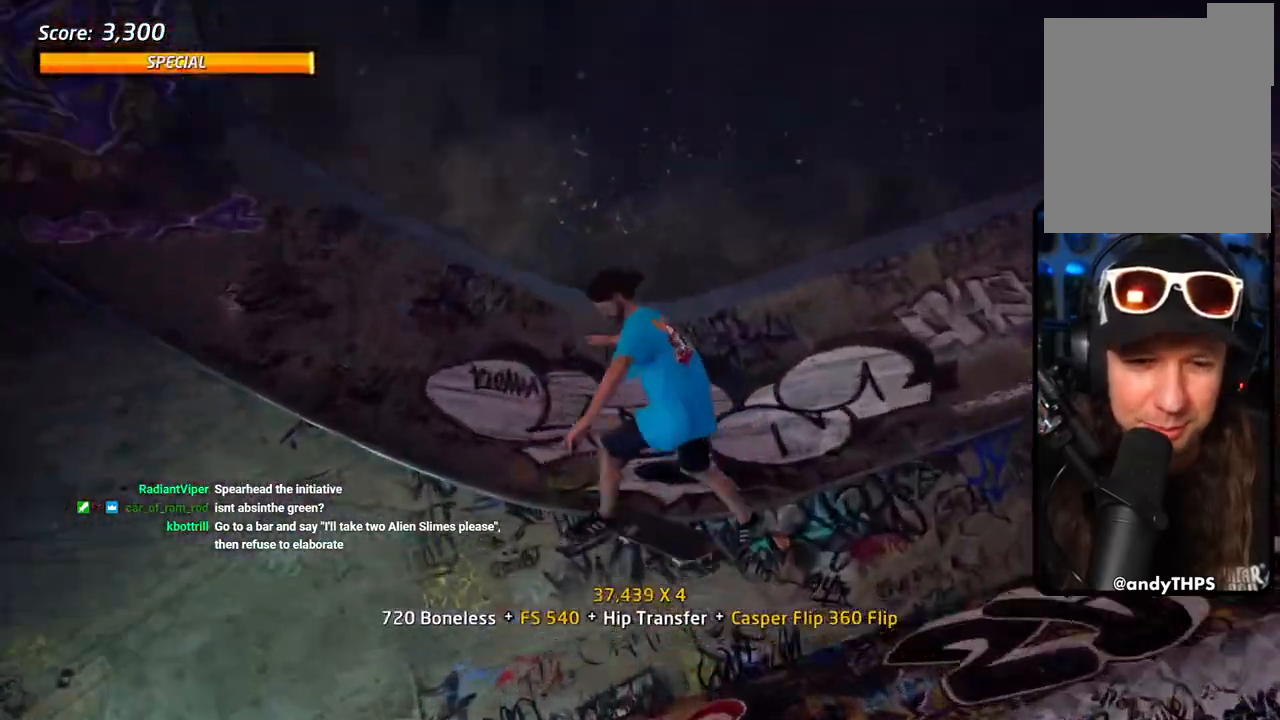
{"dt_ms": 500, "buttons": ["CROSS", "CIRCLE", "R1", "DPAD_DOWN", "DPAD_LEFT"], "left_stick": "center", "right_stick": "center", "events": [[117, "DPAD_LEFT", "down"], [117, "R2", "up"], [133, "DPAD_DOWN", "down"], [167, "R1", "down"]]}
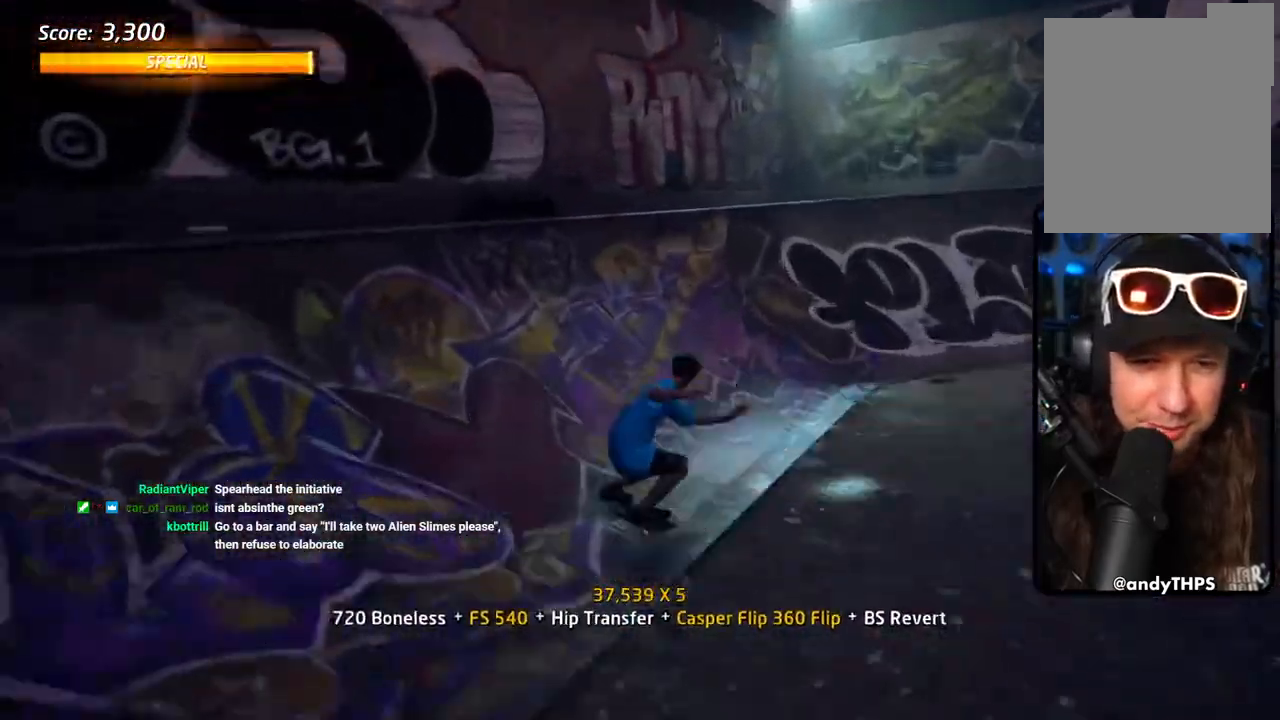
{"dt_ms": 500, "buttons": ["CROSS", "CIRCLE", "R1", "DPAD_LEFT"], "left_stick": "center", "right_stick": "center"}
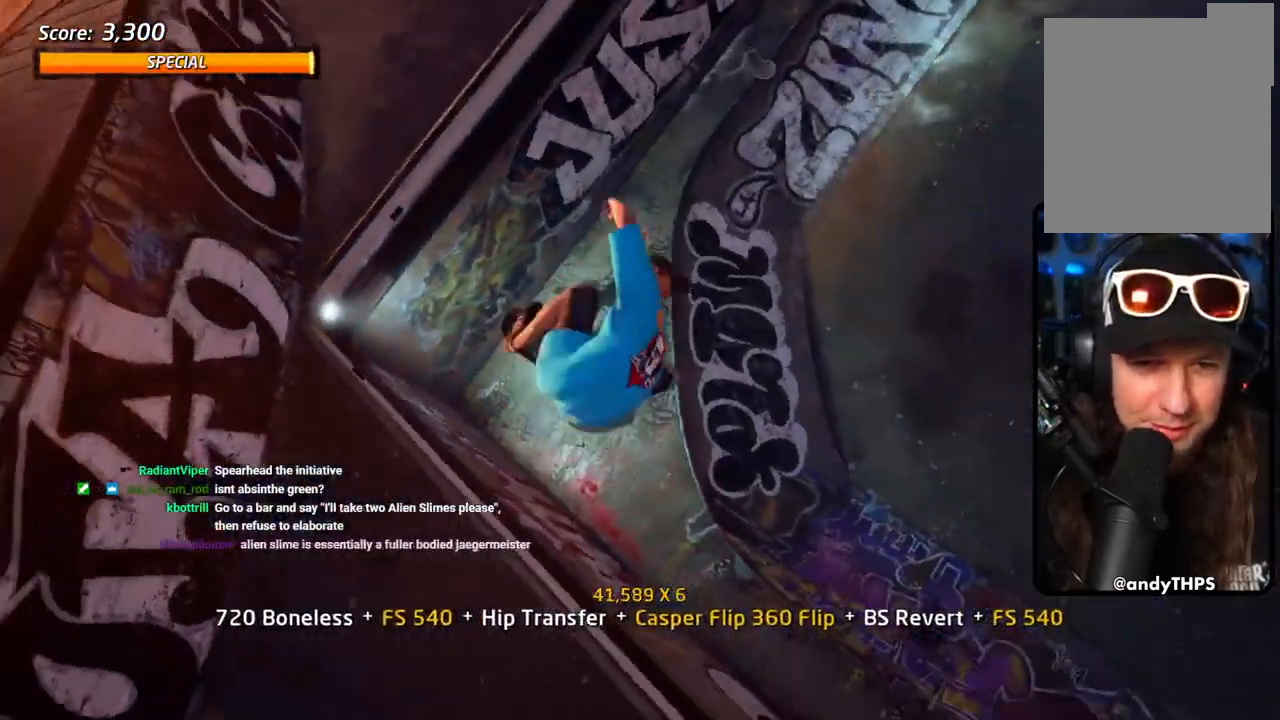
{"dt_ms": 500, "buttons": ["CIRCLE", "R1"], "left_stick": "center", "right_stick": "center", "events": [[33, "DPAD_LEFT", "up"], [100, "DPAD_RIGHT", "down"], [150, "CROSS", "up"], [283, "DPAD_RIGHT", "up"]]}
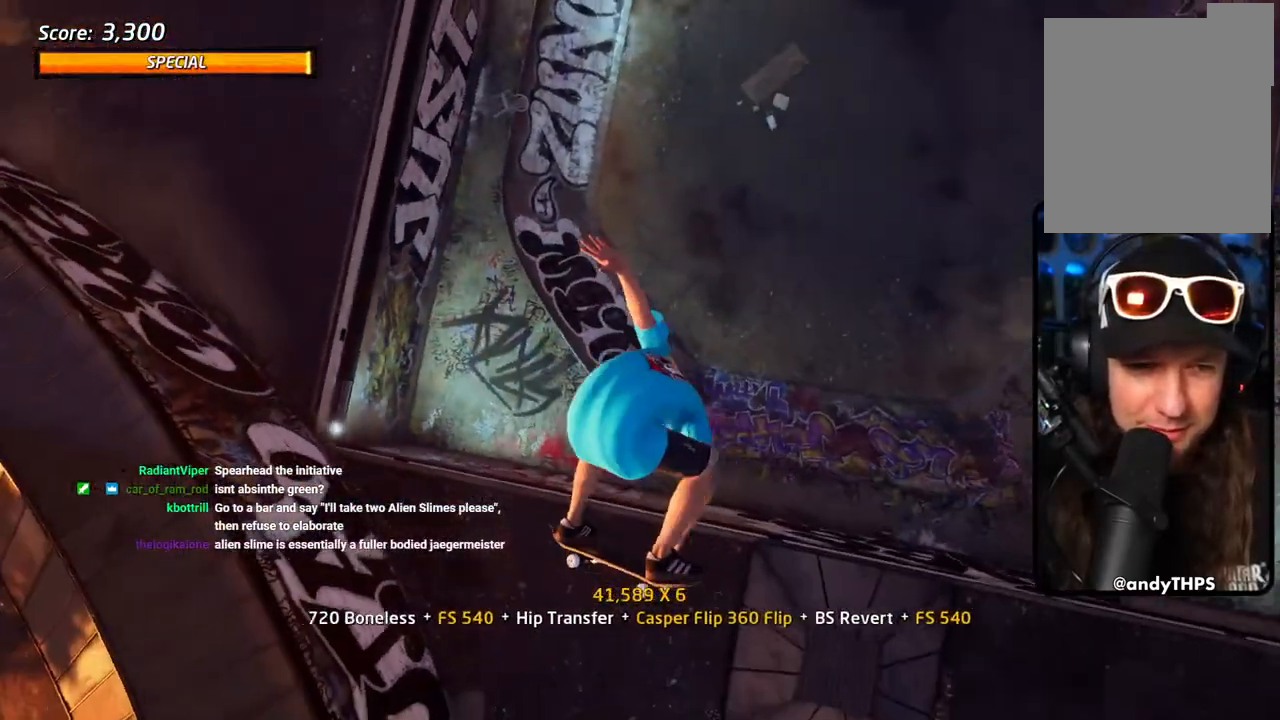
{"dt_ms": 500, "buttons": ["CIRCLE", "R1"], "left_stick": "center", "right_stick": "center", "events": []}
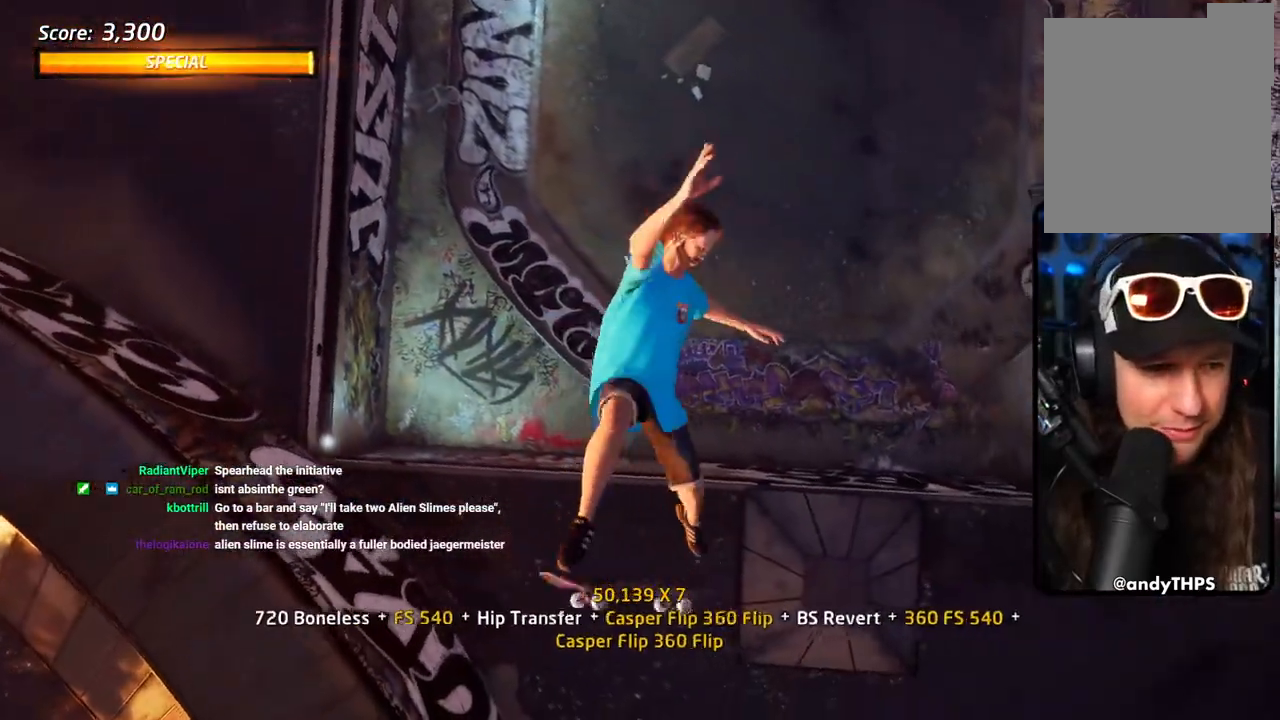
{"dt_ms": 500, "buttons": ["CIRCLE", "R1", "DPAD_RIGHT"], "left_stick": "center", "right_stick": "center", "events": [[133, "DPAD_RIGHT", "down"]]}
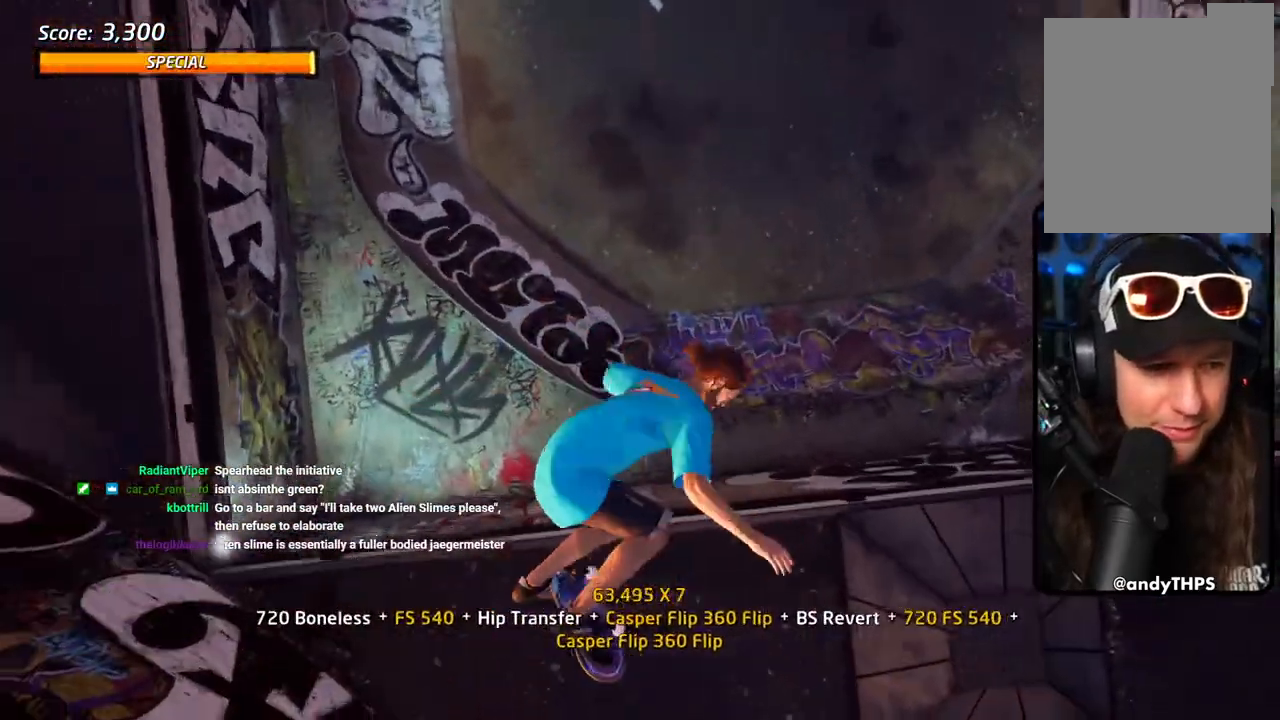
{"dt_ms": 500, "buttons": ["CROSS", "CIRCLE"], "left_stick": "center", "right_stick": "center", "events": [[433, "R1", "up"], [467, "DPAD_RIGHT", "up"], [500, "CROSS", "down"]]}
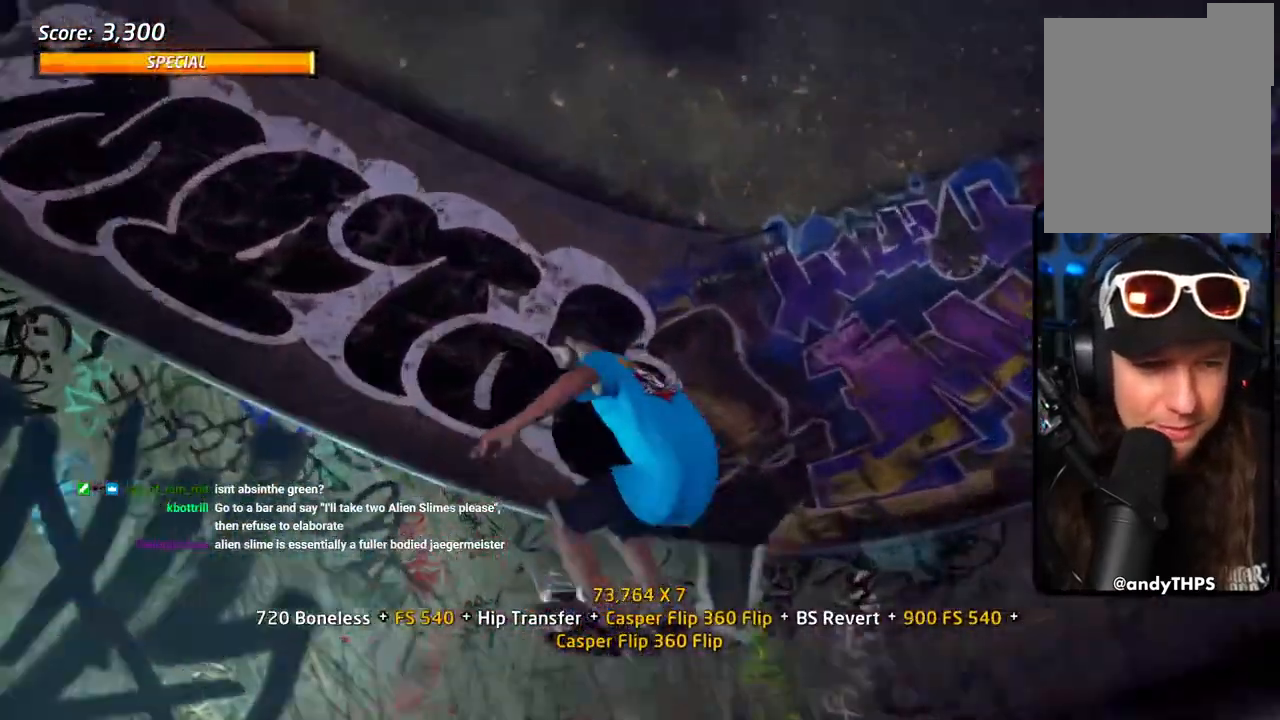
{"dt_ms": 500, "buttons": ["SQUARE", "L1"], "left_stick": "center", "right_stick": "center", "events": [[33, "R2", "down"], [167, "R2", "up"], [183, "DPAD_LEFT", "down"], [183, "DPAD_UP", "down"], [200, "CIRCLE", "up"], [250, "SQUARE", "down"], [267, "CROSS", "up"], [350, "L1", "down"], [417, "CROSS", "down"], [433, "CROSS", "up"], [433, "DPAD_LEFT", "up"], [433, "DPAD_UP", "up"]]}
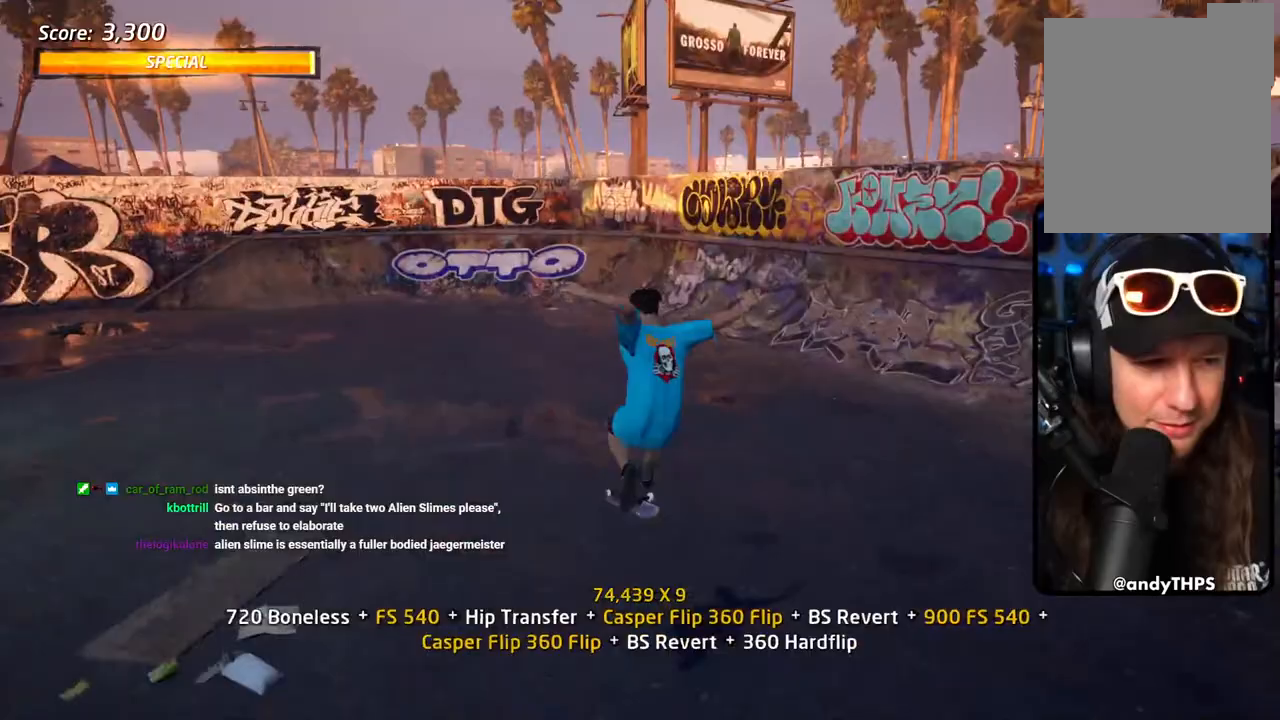
{"dt_ms": 500, "buttons": ["CROSS", "DPAD_DOWN", "DPAD_RIGHT"], "left_stick": "center", "right_stick": "center", "events": [[33, "DPAD_UP", "down"], [67, "CROSS", "down"], [83, "SQUARE", "up"], [117, "DPAD_UP", "up"], [183, "DPAD_DOWN", "down"], [200, "L1", "up"], [250, "DPAD_DOWN", "up"], [317, "DPAD_UP", "down"], [417, "DPAD_UP", "up"], [450, "DPAD_DOWN", "down"], [467, "DPAD_RIGHT", "down"]]}
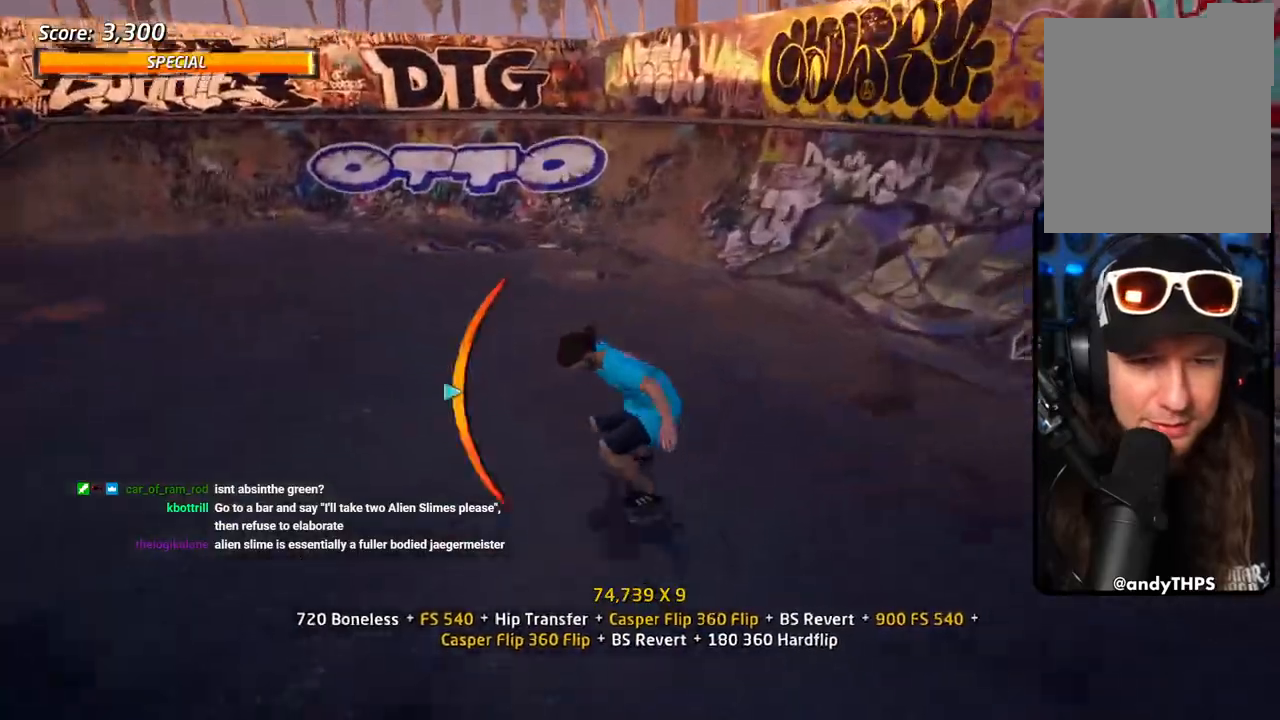
{"dt_ms": 500, "buttons": ["DPAD_UP", "DPAD_RIGHT"], "left_stick": "center", "right_stick": "center", "events": [[167, "DPAD_DOWN", "up"], [233, "DPAD_UP", "down"], [500, "CROSS", "up"]]}